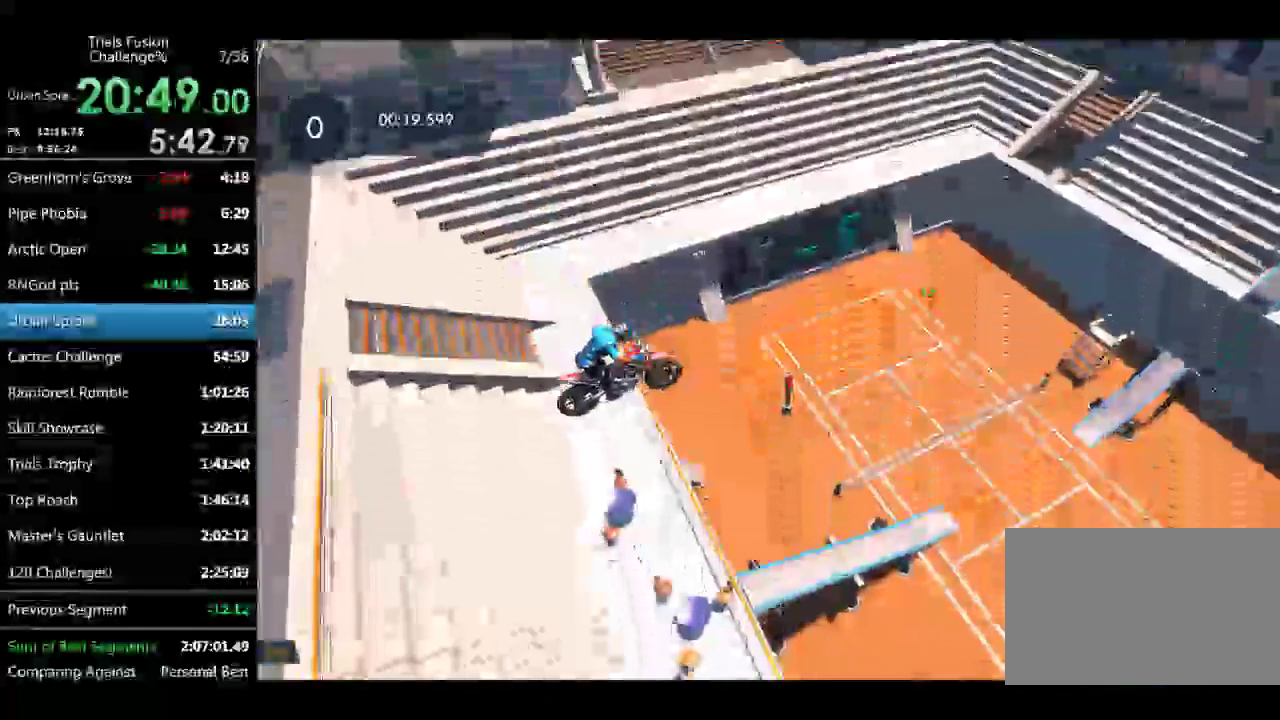
Gameplay with a controller (Xbox layout); each line is a JSON object with the inputs held at the frame after it. "events" lists button and stick changes between this image and that frame as [ms after this image, input, new state], when the widget could be followed in between. Not read: L1 L3 R1 R3 TOUCHPAD.
{"buttons": [], "left_stick": "center"}
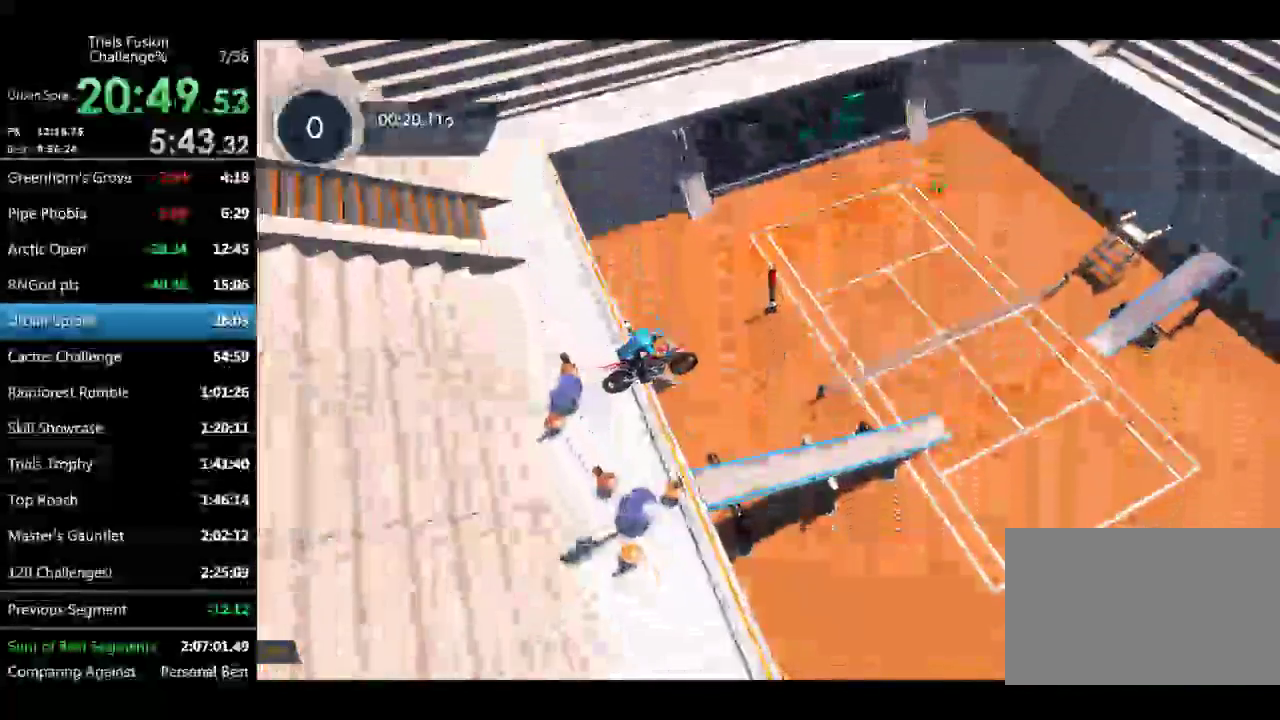
{"buttons": ["L2"], "left_stick": "left"}
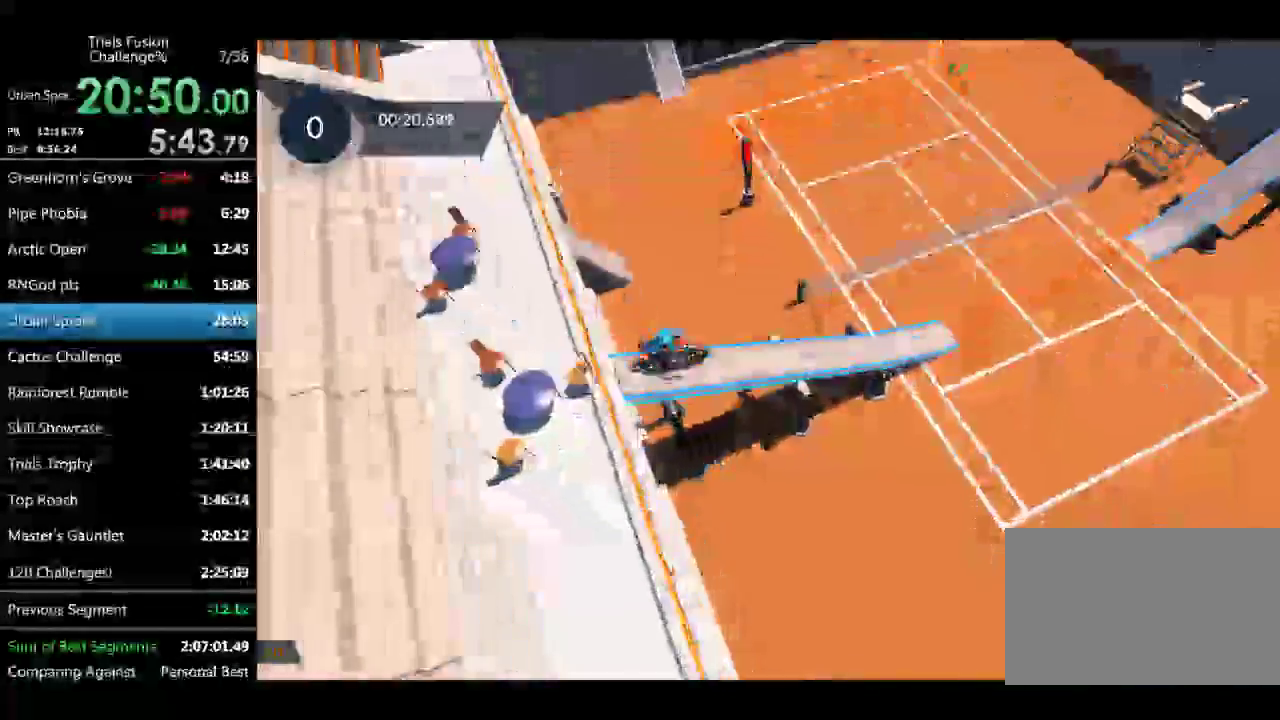
{"buttons": [], "left_stick": "center"}
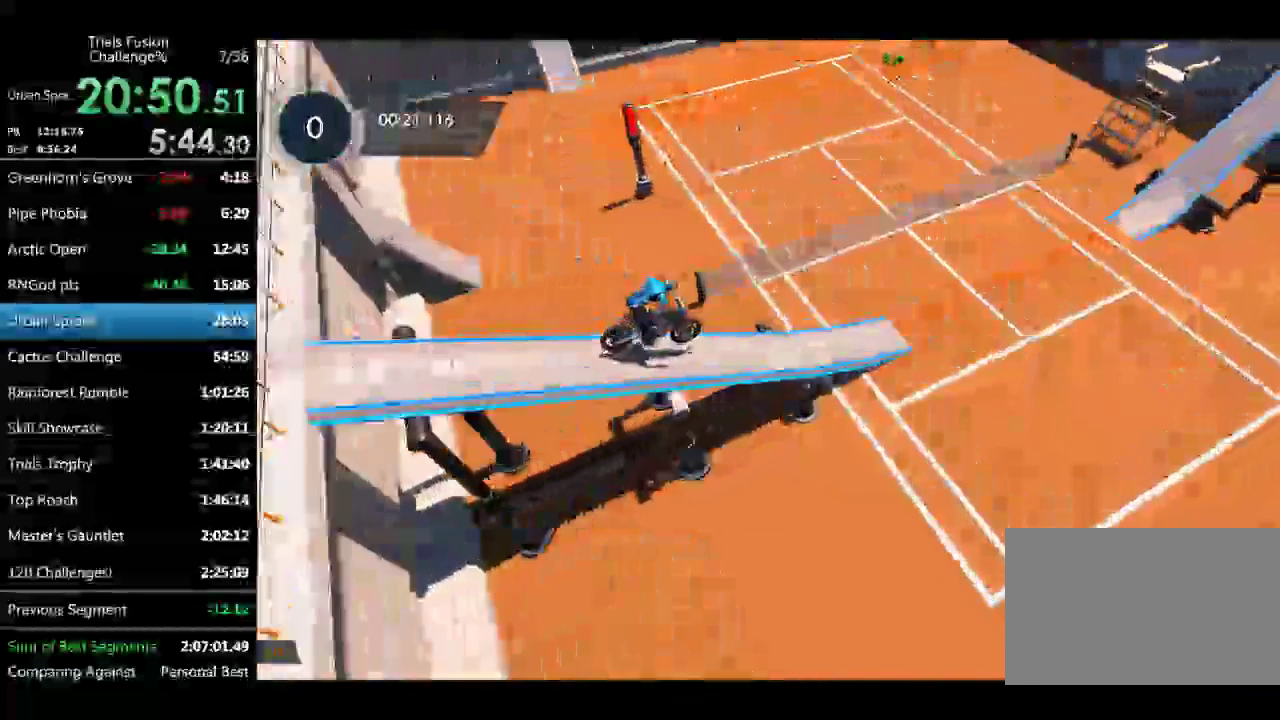
{"buttons": [], "left_stick": "left", "events": [[166, "left_stick", "left"]]}
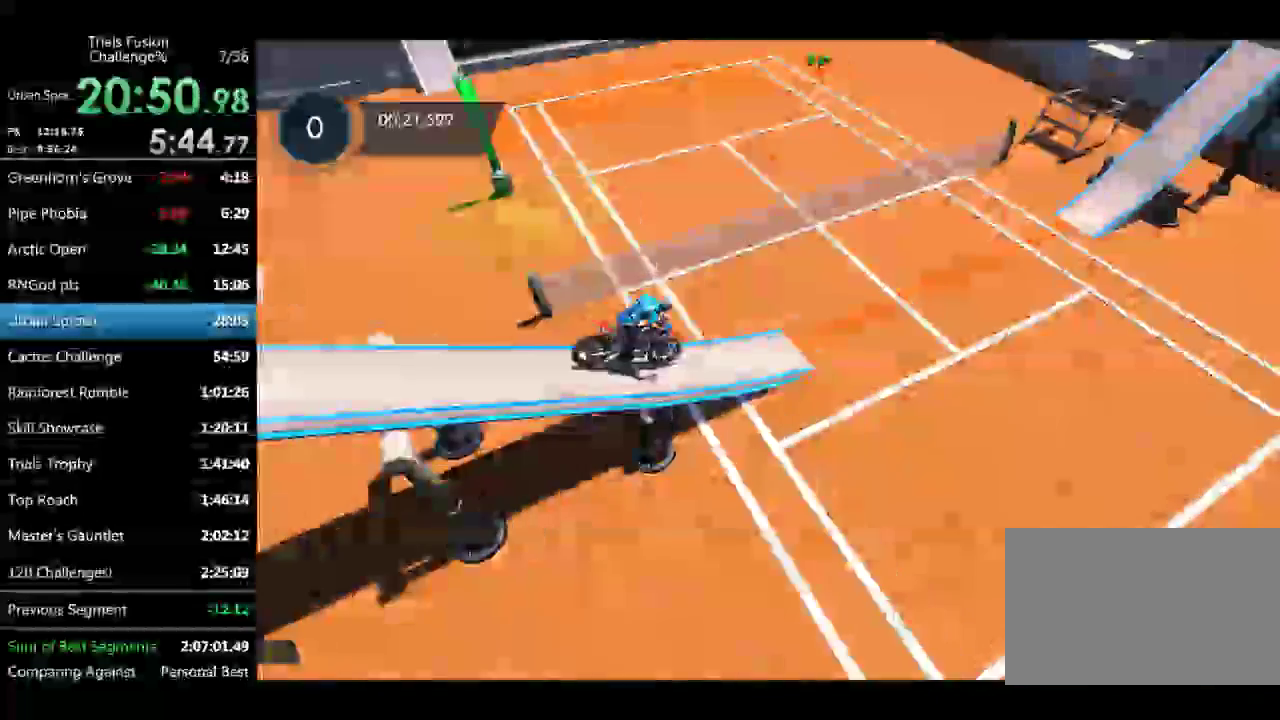
{"buttons": ["L2"], "left_stick": "left"}
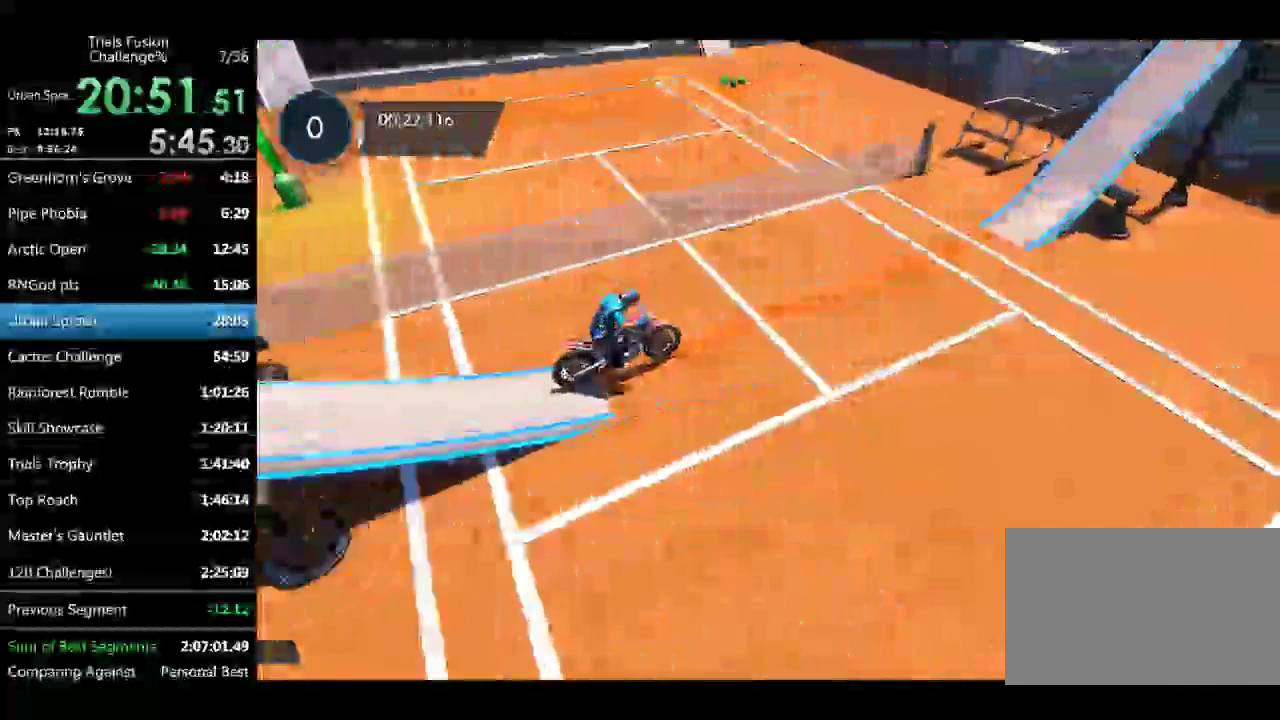
{"buttons": ["L2"], "left_stick": "left"}
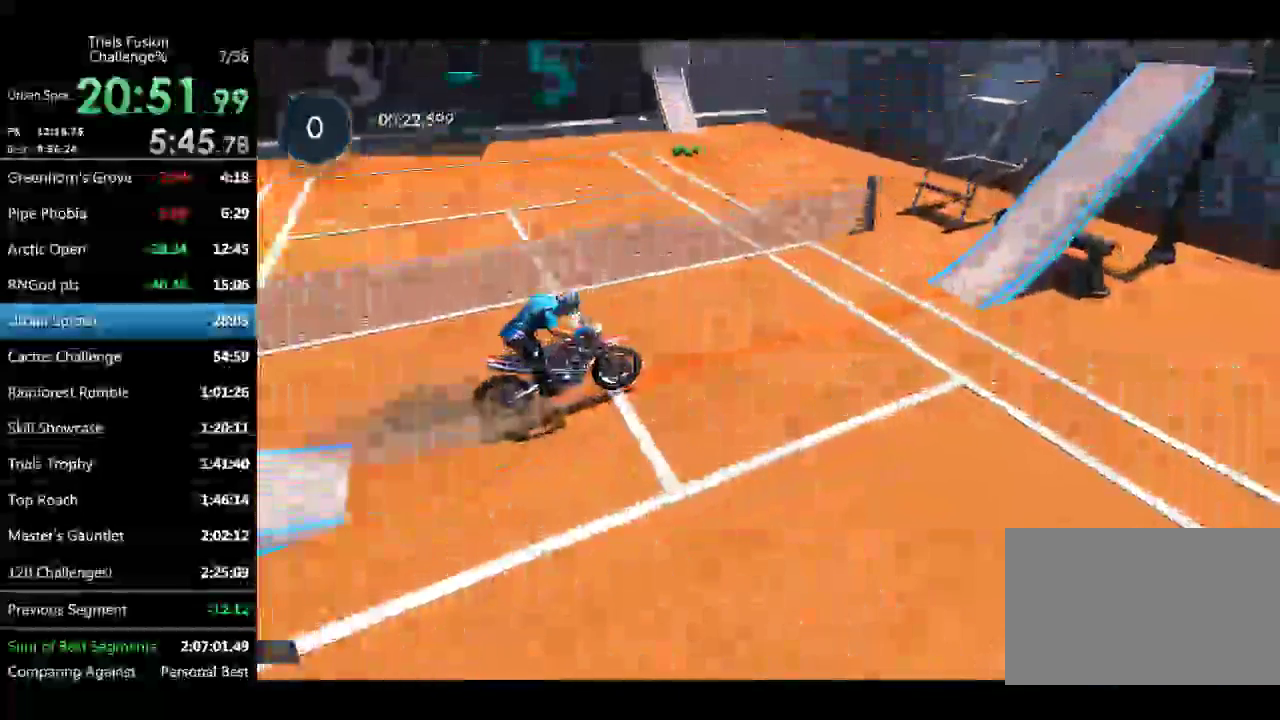
{"buttons": [], "left_stick": "center"}